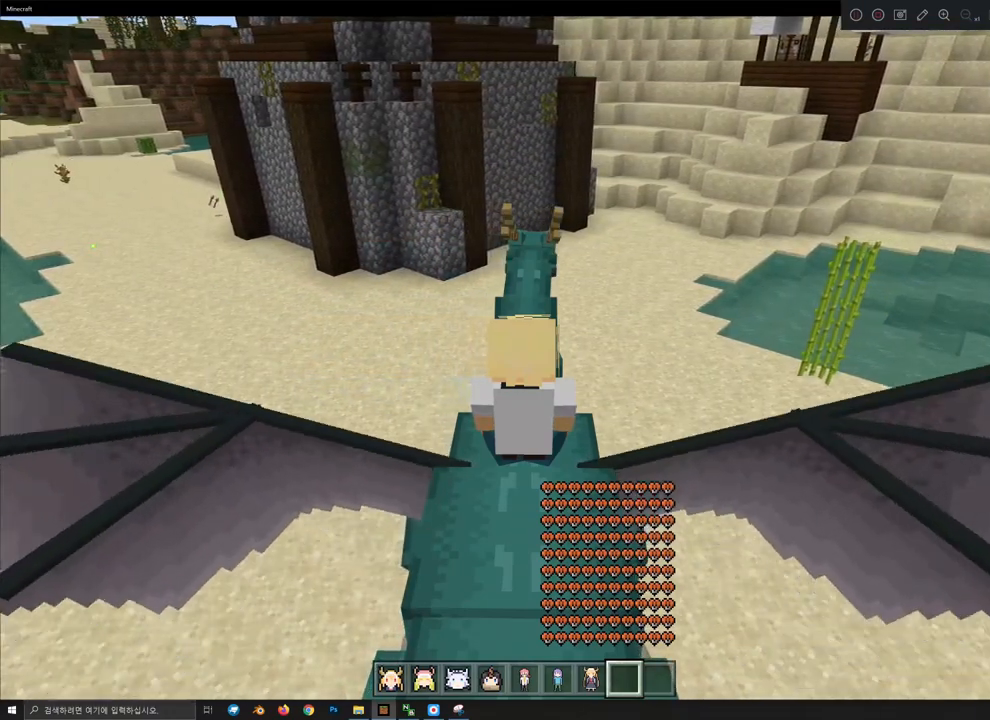
Gameplay with keyboard and mouse; each line is a JSON object with the keys and mouse buttons held at the frame after it. "events" lists presses ("down") and releases ("up") of "1", "2", "3", "4", "5", "a", "alt", "c", "caps_lock", "ctrl", "d", "e", "f", "g", "q", "r", "s", "shift", "space", "t", "tab", "v", "w", "x", "z", "mouse_left", "mouse_wheel" and "mouse_right" between this image and that frame as [ms after this image, input, new state], when the widget could be followed in between. "mouse_left", "mouse_wheel", "mouse_right" = the "left", "wheel", "right" buttons of the "mouse" list. No other keys are recorded. Fast repeated clicks can show as one long hold. "wheel" means that the mouse wheel is clicked or scrolled. "mouse_move" is the direction in which the mouse moves at that frame (one of eight, or "still"), when it could be read.
{"keys": [], "mouse": [], "mouse_move": "still", "events": []}
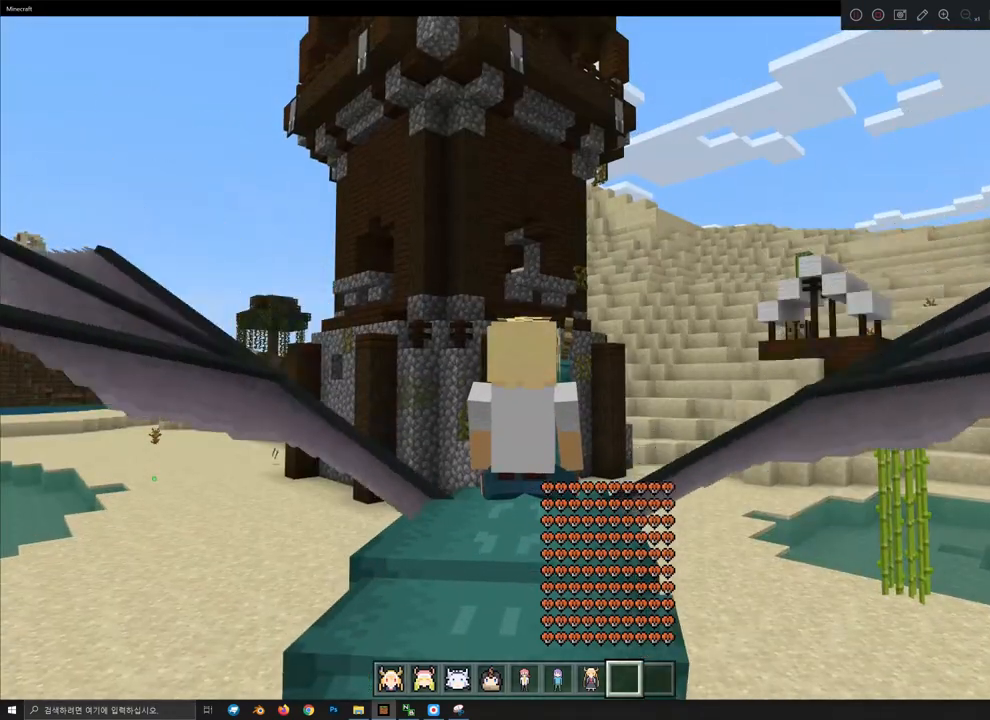
{"keys": [], "mouse": [], "mouse_move": "still", "events": [[67, "mouse_right", "down"], [133, "mouse_right", "up"], [367, "mouse_right", "down"], [433, "mouse_right", "up"]]}
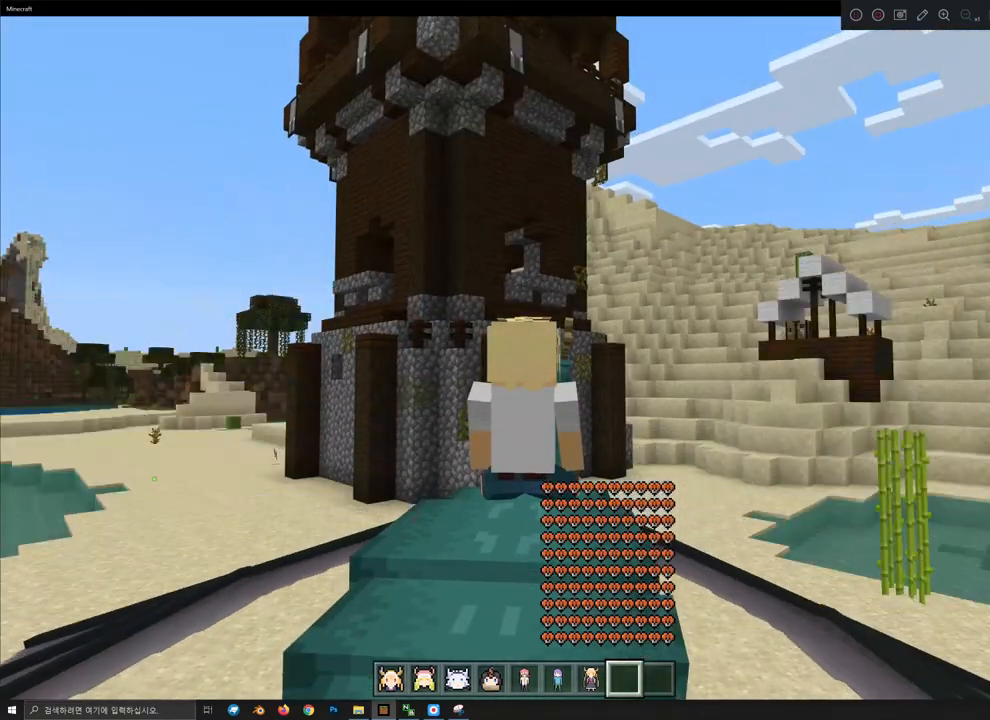
{"keys": [], "mouse": [], "mouse_move": "still", "events": [[67, "d", "down"], [133, "mouse_right", "down"], [133, "w", "down"], [167, "mouse_right", "up"], [233, "mouse_right", "down"], [333, "d", "up"], [333, "w", "up"], [367, "mouse_right", "up"], [433, "mouse_right", "down"], [467, "mouse_right", "up"]]}
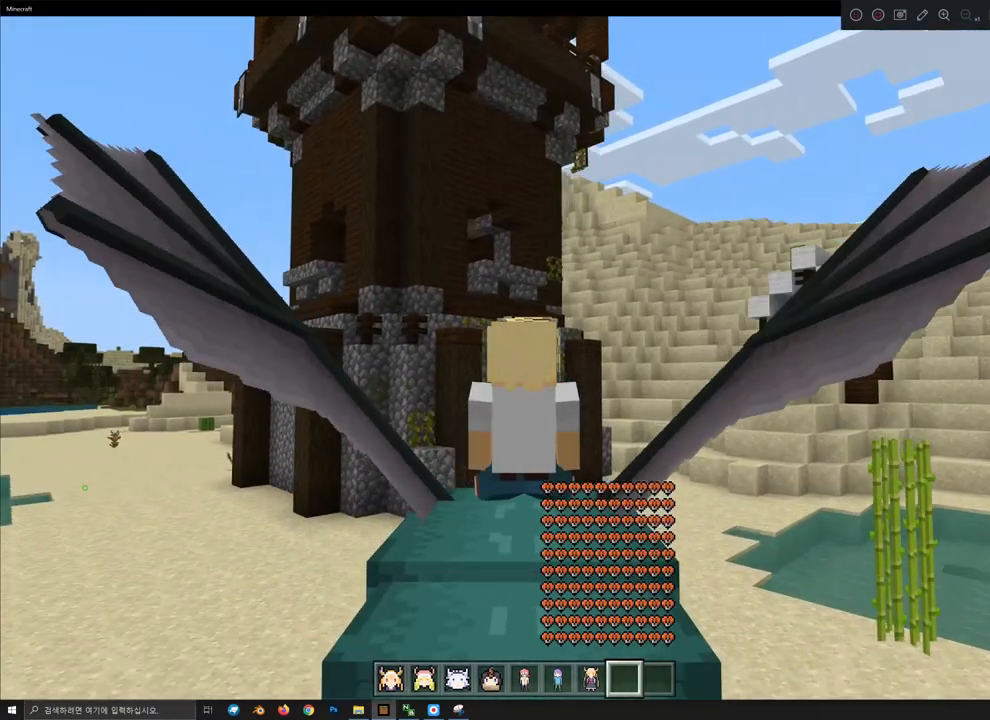
{"keys": [], "mouse": [], "mouse_move": "still", "events": []}
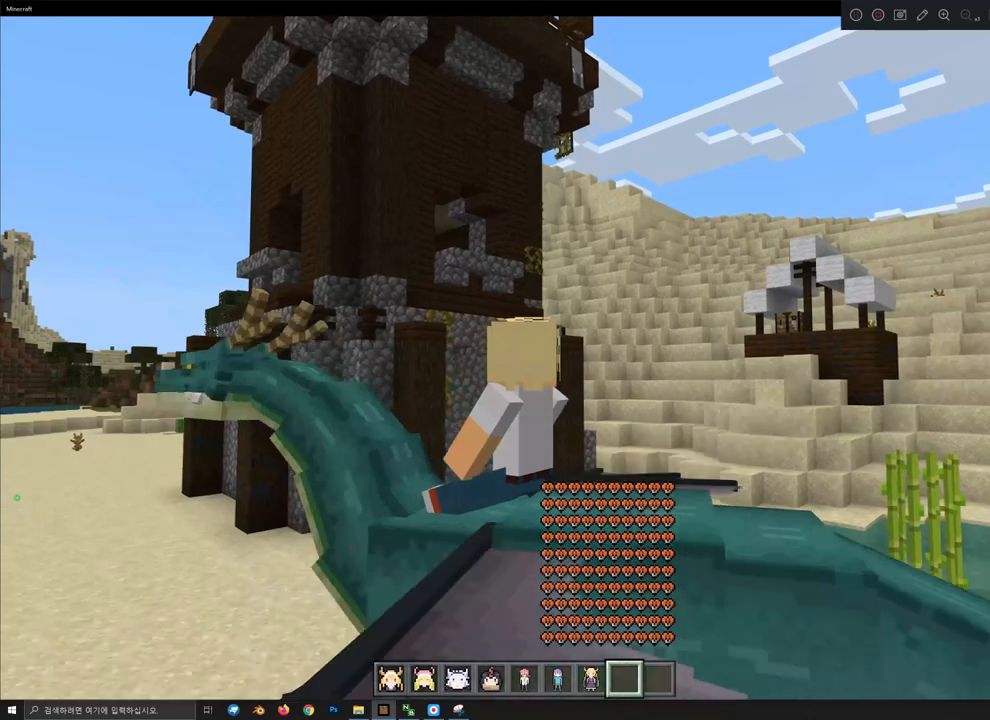
{"keys": [], "mouse": [], "mouse_move": "still", "events": []}
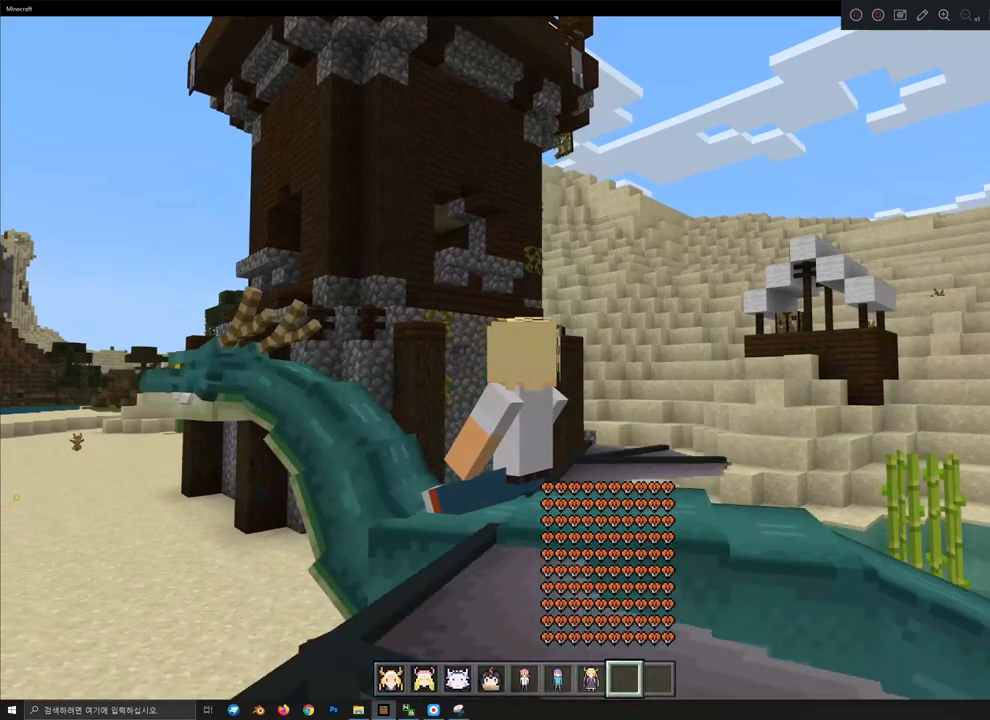
{"keys": ["w"], "mouse": [], "mouse_move": "still", "events": [[33, "mouse_right", "down"], [67, "mouse_right", "up"], [133, "mouse_right", "down"], [167, "mouse_right", "up"], [467, "w", "down"]]}
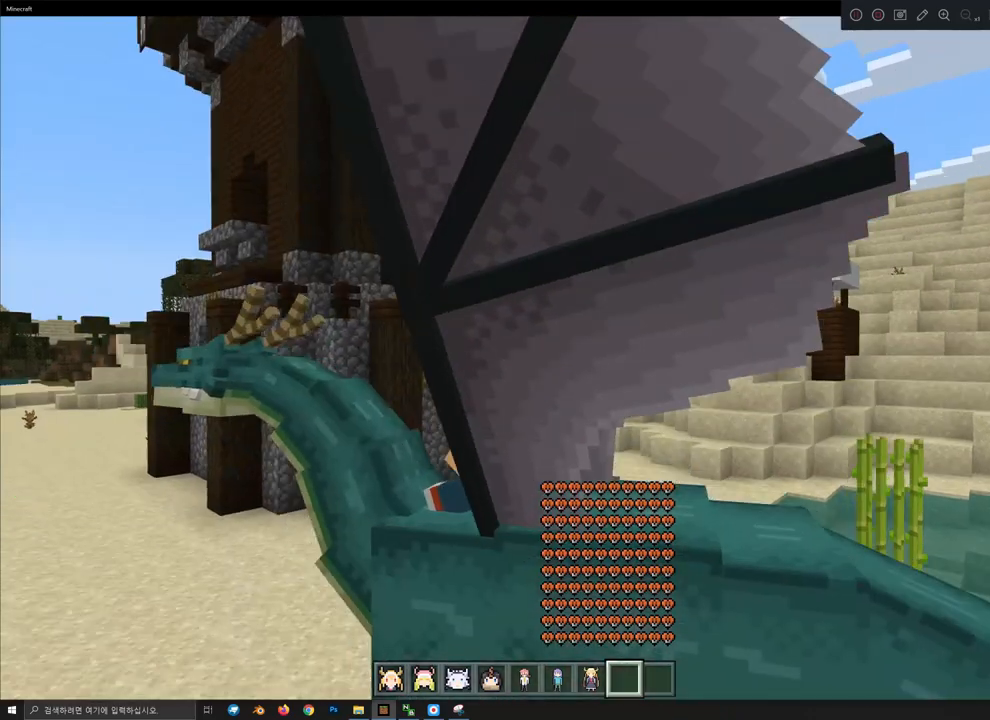
{"keys": ["d", "w"], "mouse": [], "mouse_move": "still", "events": [[267, "d", "down"]]}
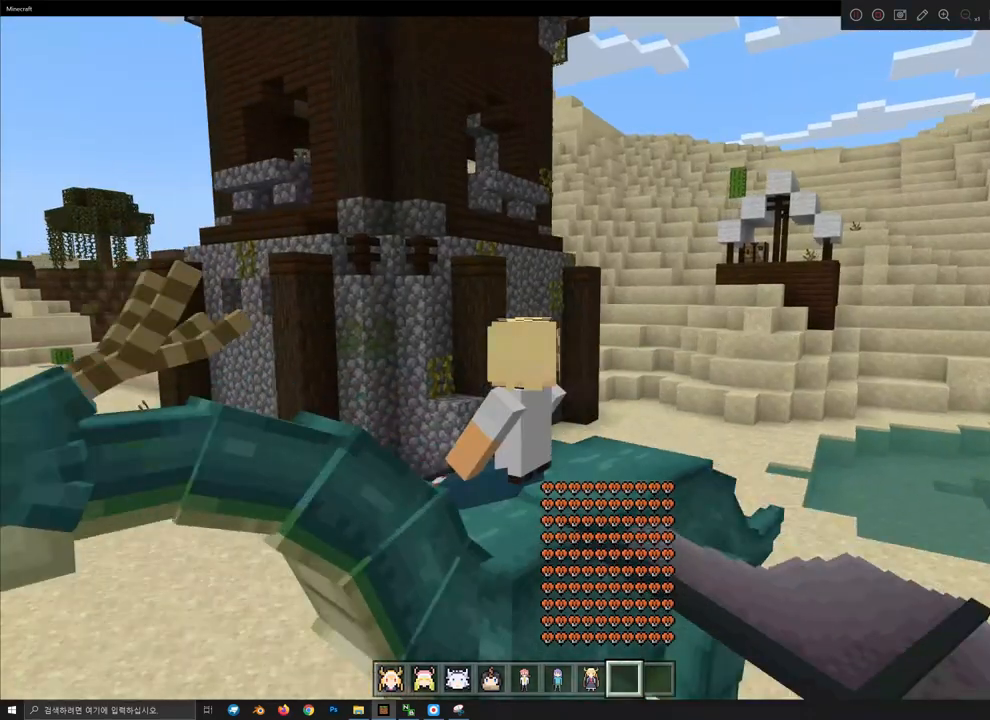
{"keys": ["w"], "mouse": [], "mouse_move": "still", "events": [[133, "d", "up"], [333, "mouse_right", "down"], [433, "mouse_right", "up"]]}
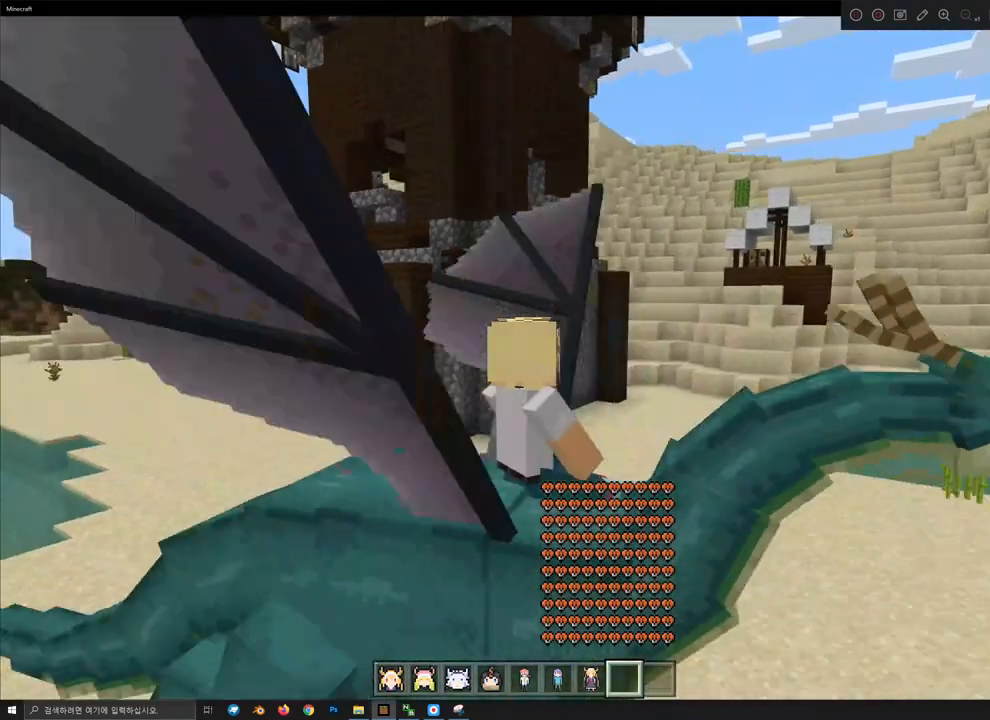
{"keys": ["w"], "mouse": [], "mouse_move": "still", "events": []}
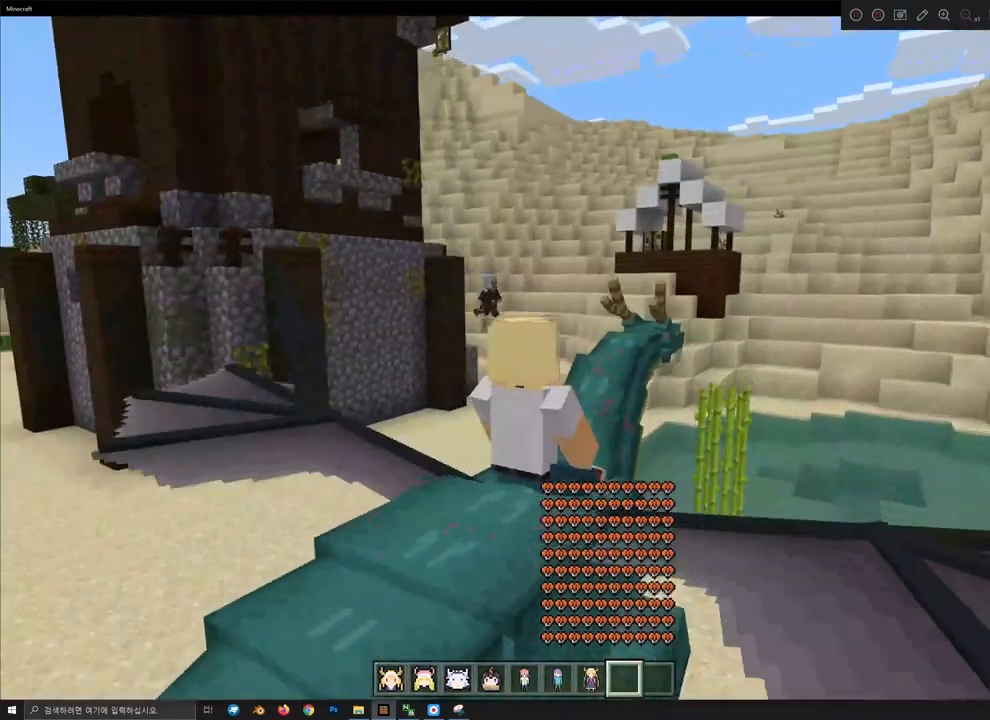
{"keys": [], "mouse": [], "mouse_move": "still", "events": [[33, "w", "up"]]}
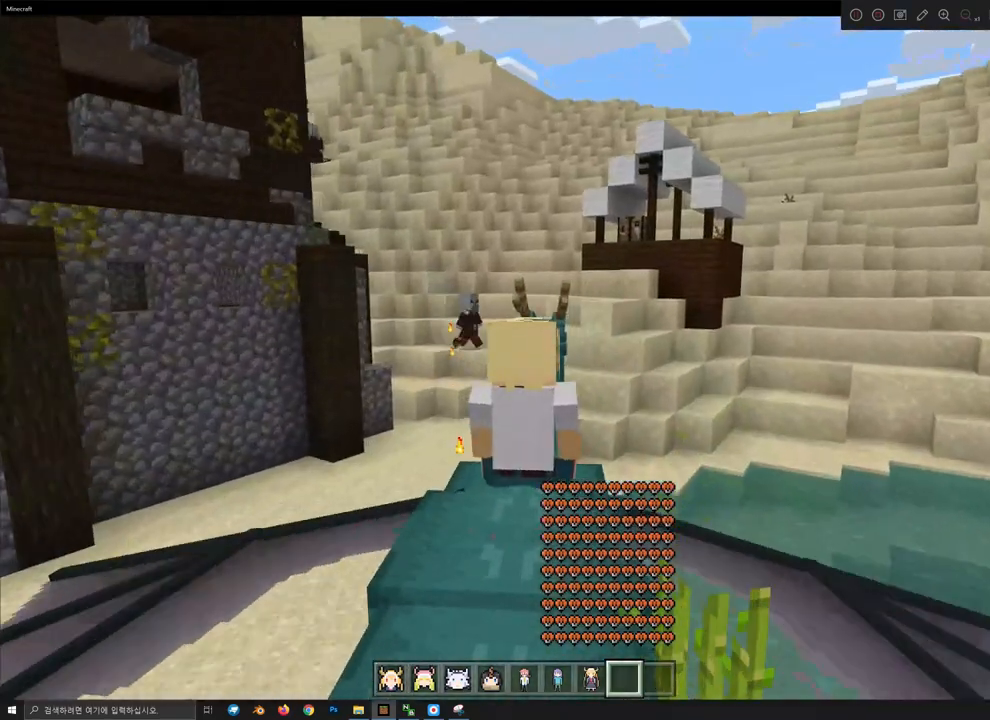
{"keys": ["w"], "mouse": [], "mouse_move": "still", "events": [[467, "w", "down"]]}
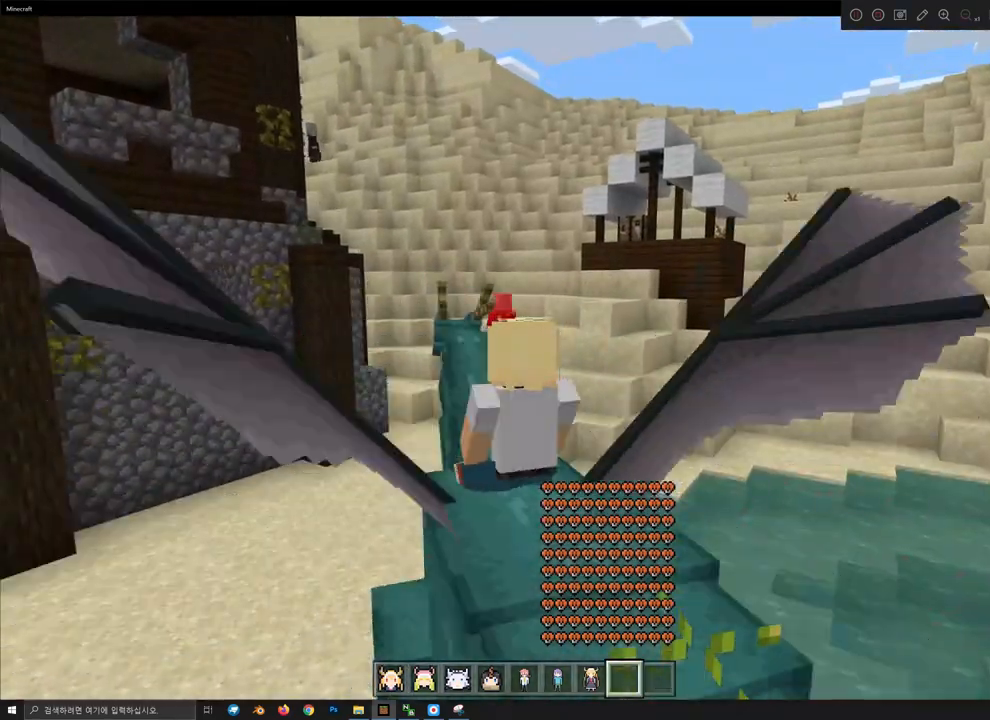
{"keys": ["w"], "mouse": [], "mouse_move": "still", "events": []}
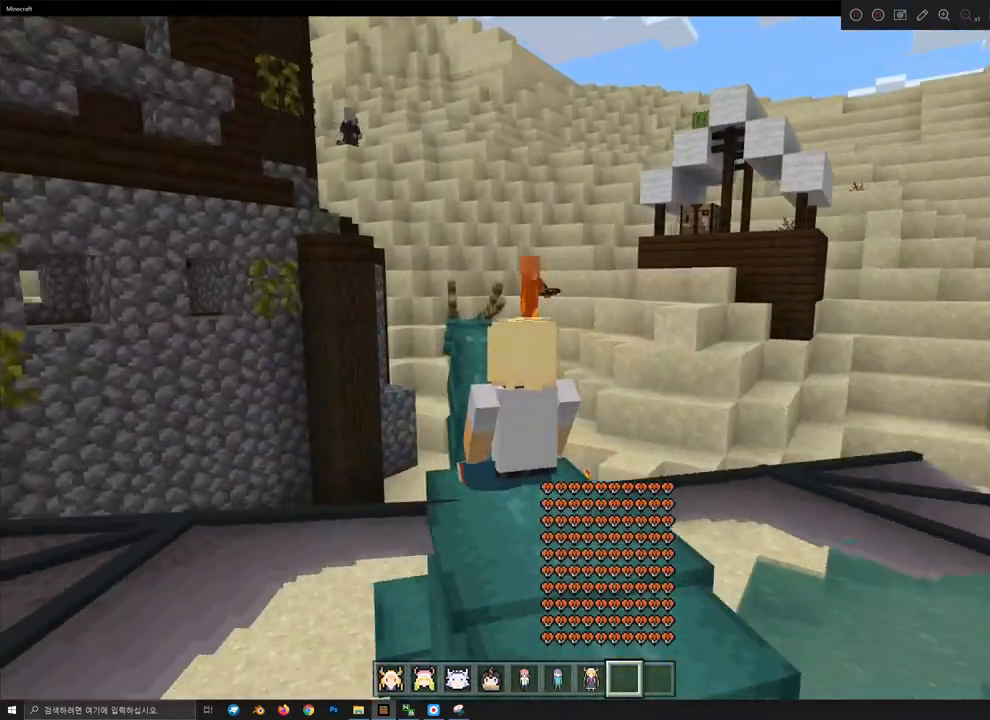
{"keys": ["d", "w"], "mouse": [], "mouse_move": "still", "events": [[367, "d", "down"]]}
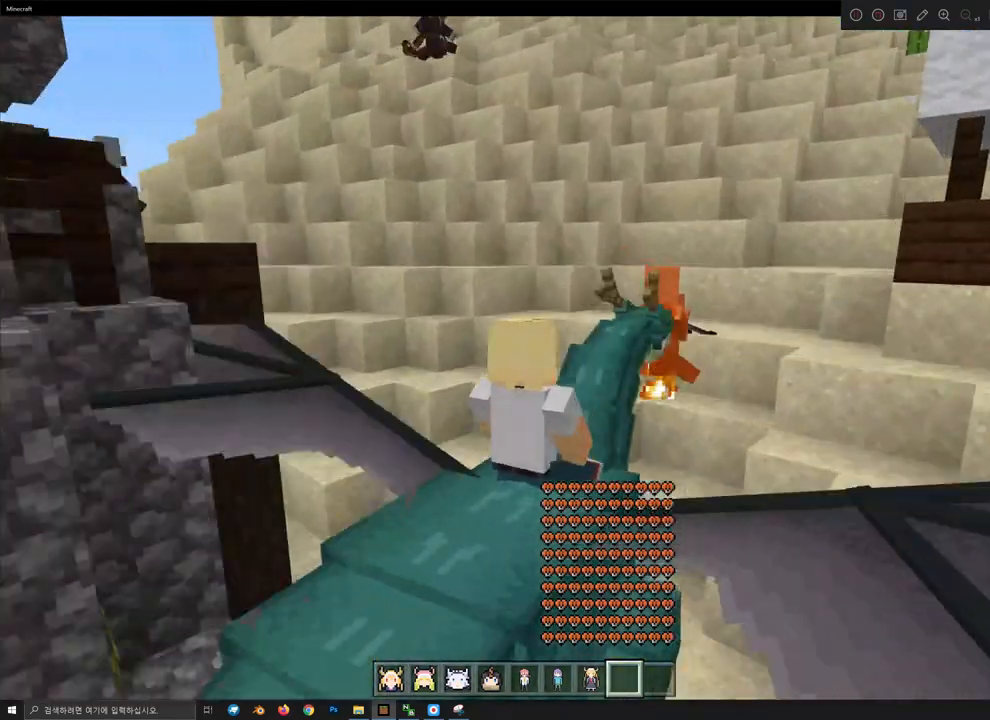
{"keys": [], "mouse": [], "mouse_move": "still", "events": [[167, "d", "up"], [233, "w", "up"]]}
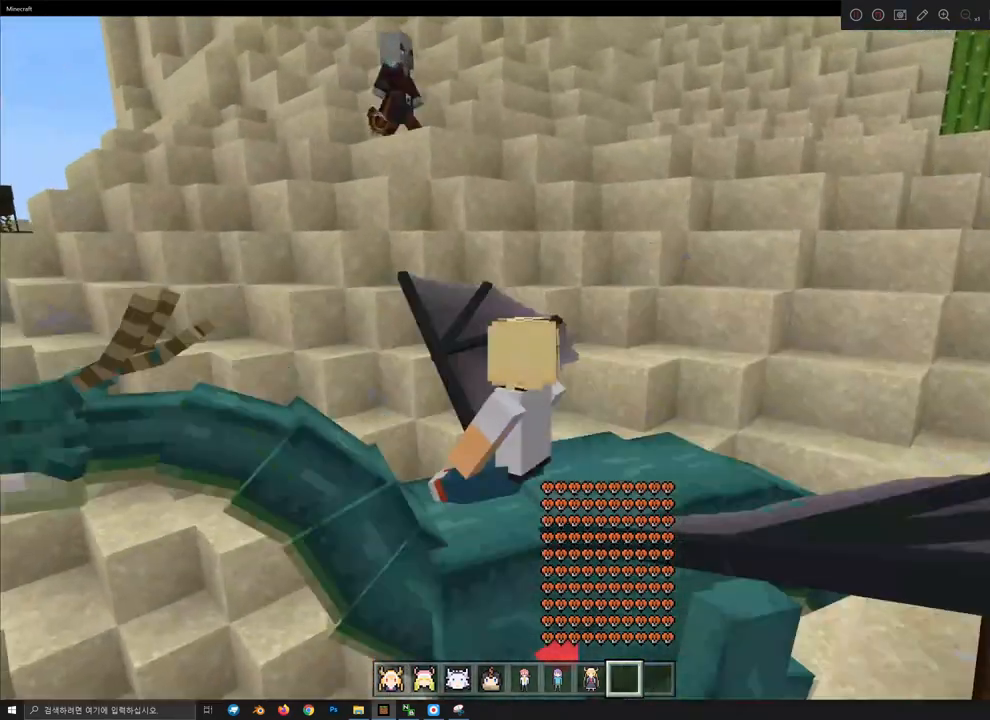
{"keys": [], "mouse": [], "mouse_move": "still", "events": [[233, "d", "down"], [467, "d", "up"]]}
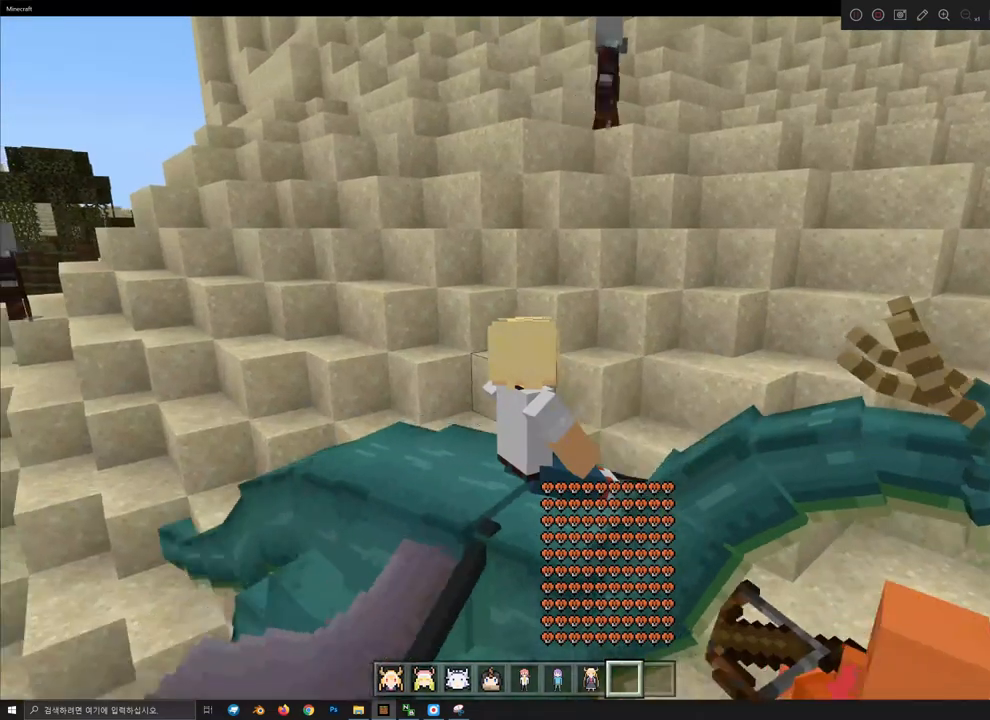
{"keys": [], "mouse": [], "mouse_move": "still", "events": [[133, "mouse_right", "down"], [233, "mouse_right", "up"]]}
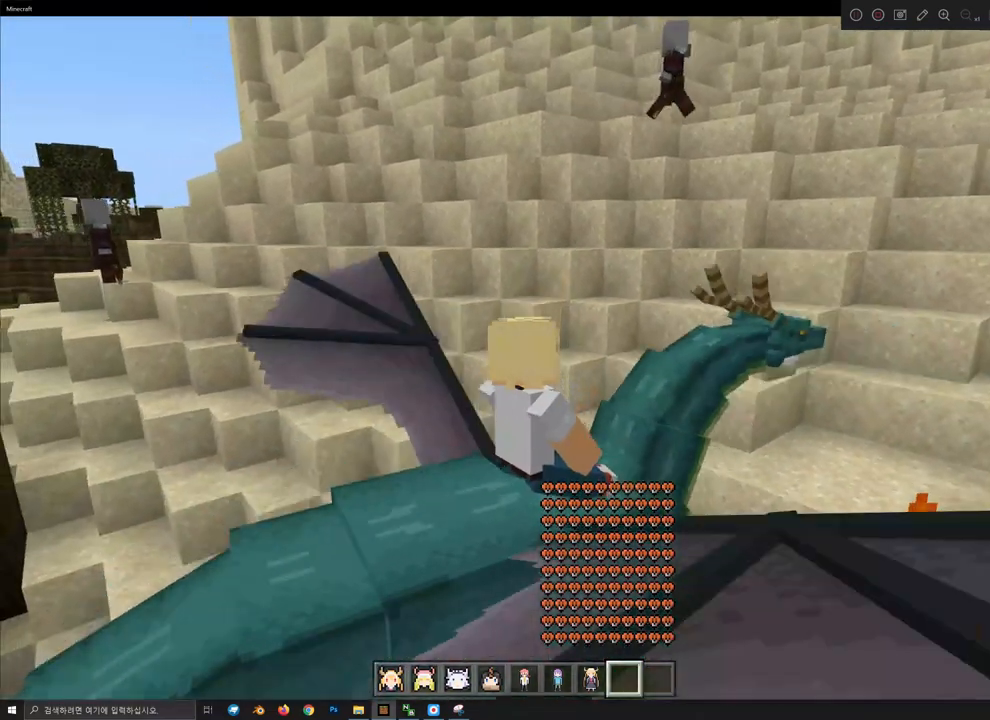
{"keys": ["w"], "mouse": [], "mouse_move": "still", "events": [[367, "w", "down"]]}
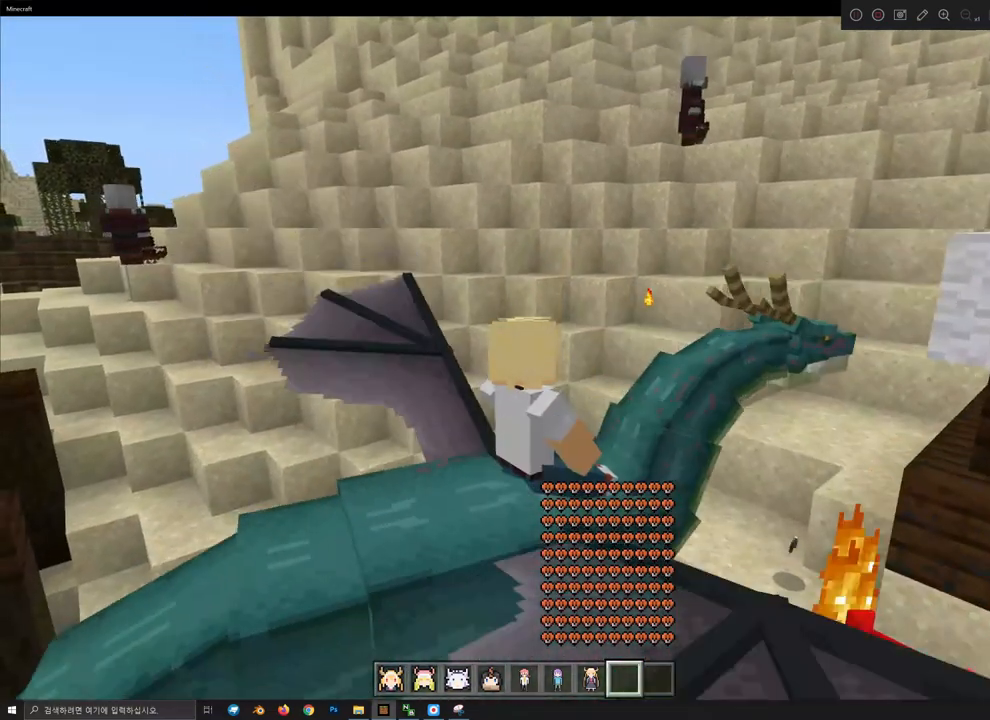
{"keys": [], "mouse": [], "mouse_move": "still", "events": [[233, "w", "up"], [267, "w", "down"], [433, "w", "up"]]}
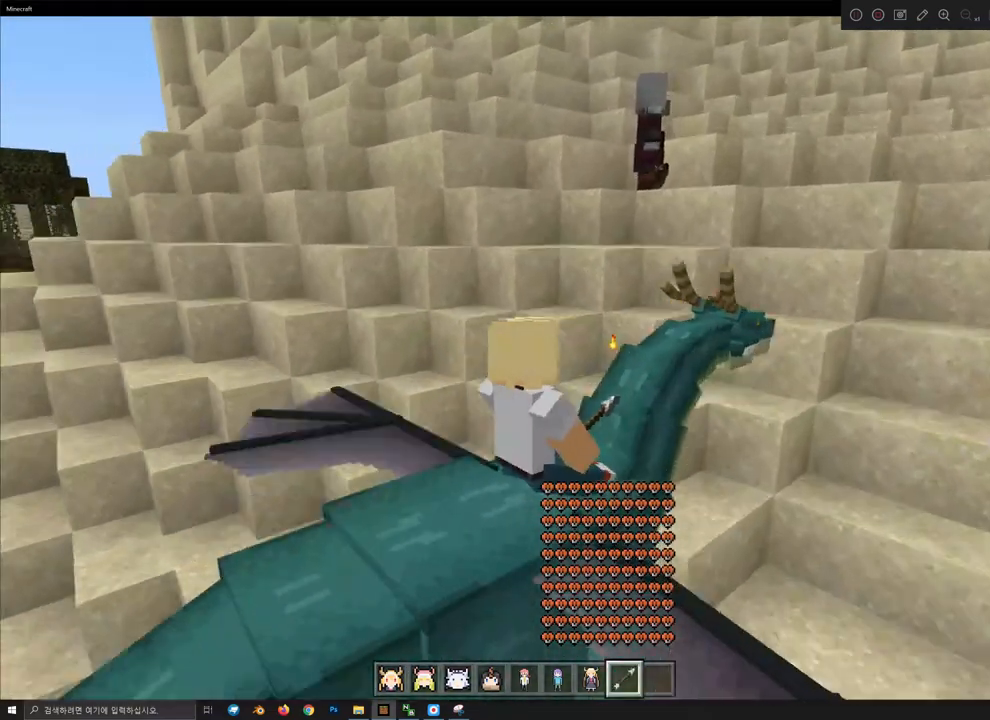
{"keys": [], "mouse": [], "mouse_move": "still", "events": [[267, "mouse_right", "down"], [433, "mouse_right", "up"]]}
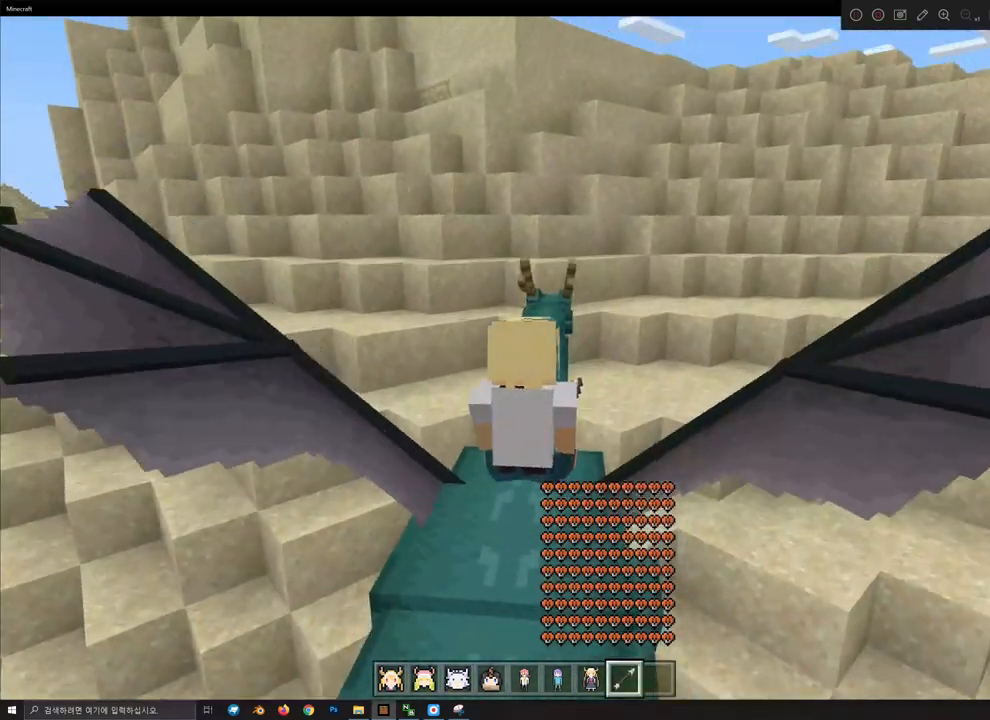
{"keys": ["d"], "mouse": [], "mouse_move": "still", "events": [[467, "d", "down"]]}
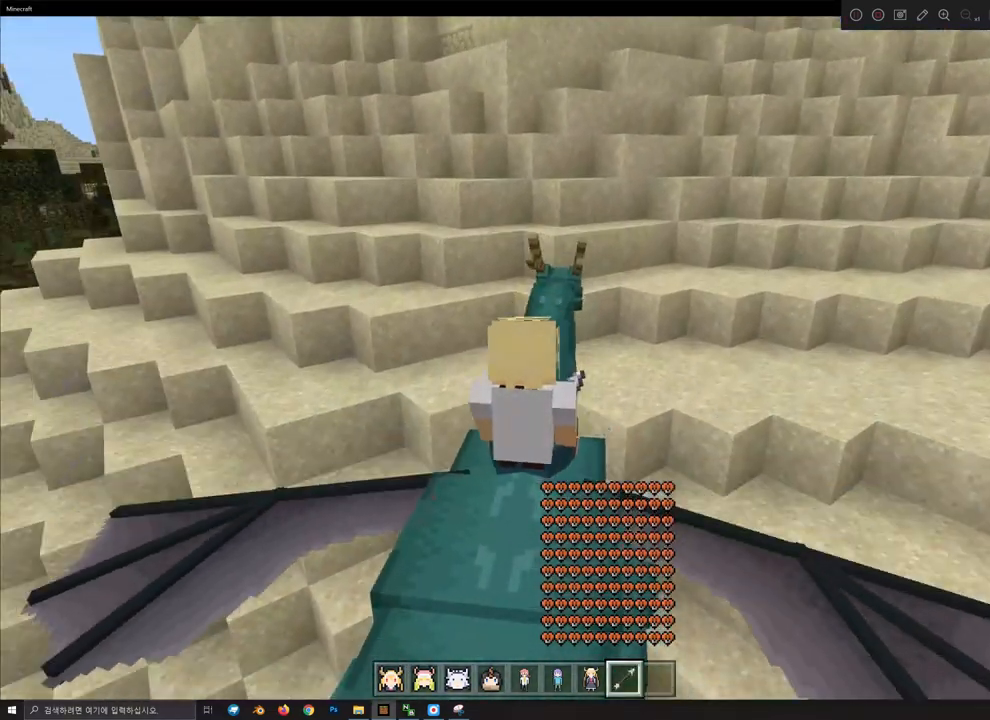
{"keys": ["d"], "mouse": [], "mouse_move": "still", "events": []}
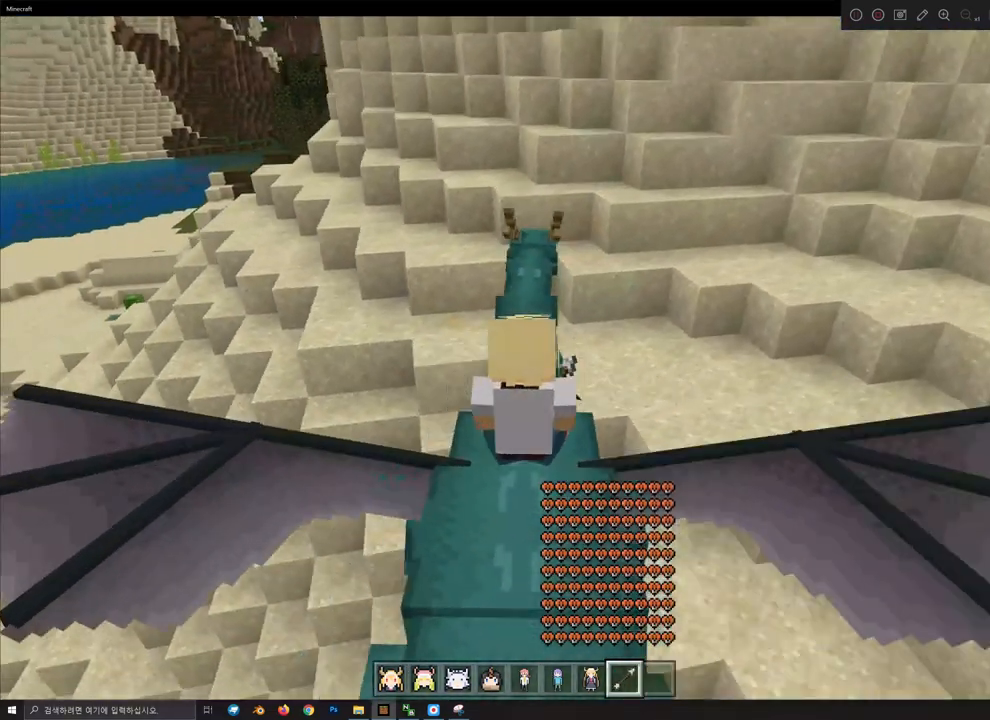
{"keys": [], "mouse": [], "mouse_move": "still", "events": [[33, "d", "up"]]}
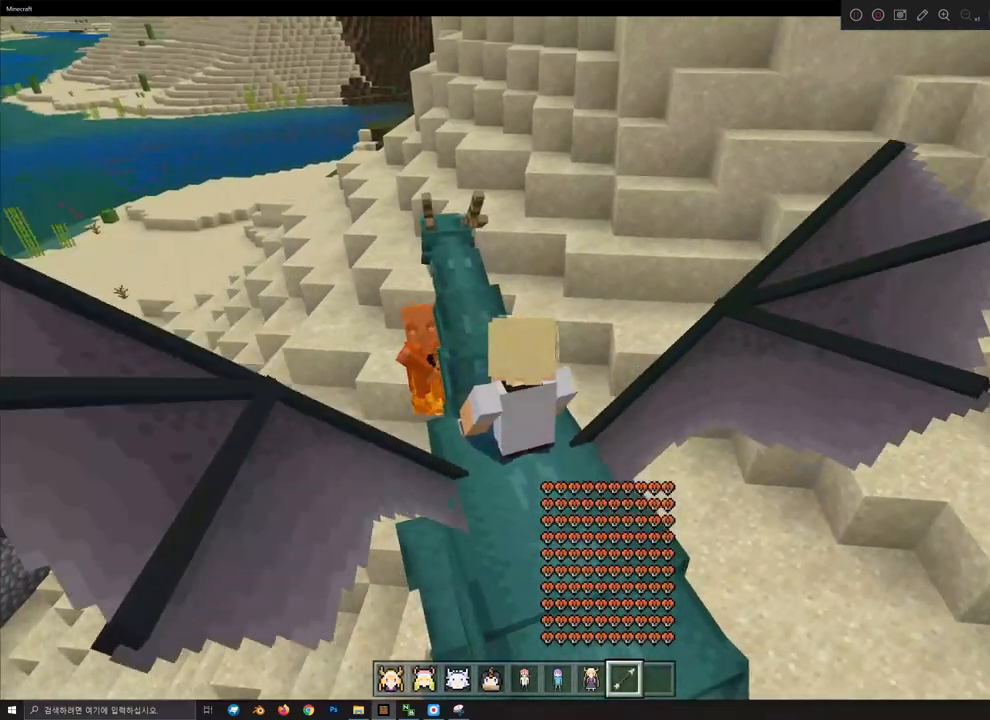
{"keys": [], "mouse": [], "mouse_move": "still", "events": []}
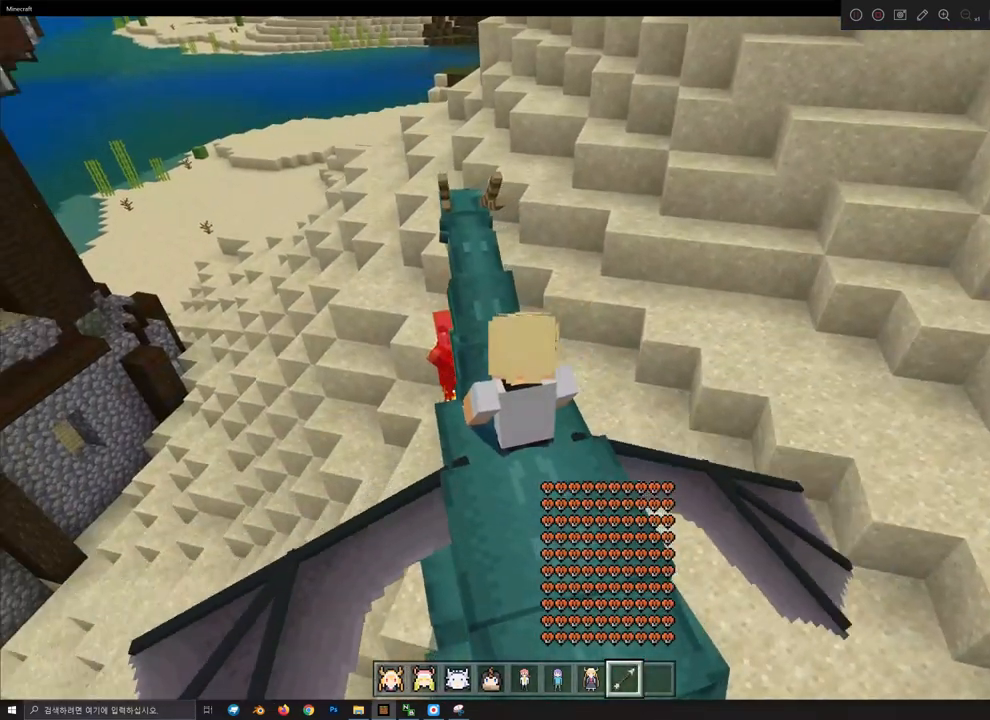
{"keys": [], "mouse": [], "mouse_move": "still", "events": [[133, "mouse_right", "down"], [167, "d", "down"], [267, "mouse_right", "up"], [433, "d", "up"]]}
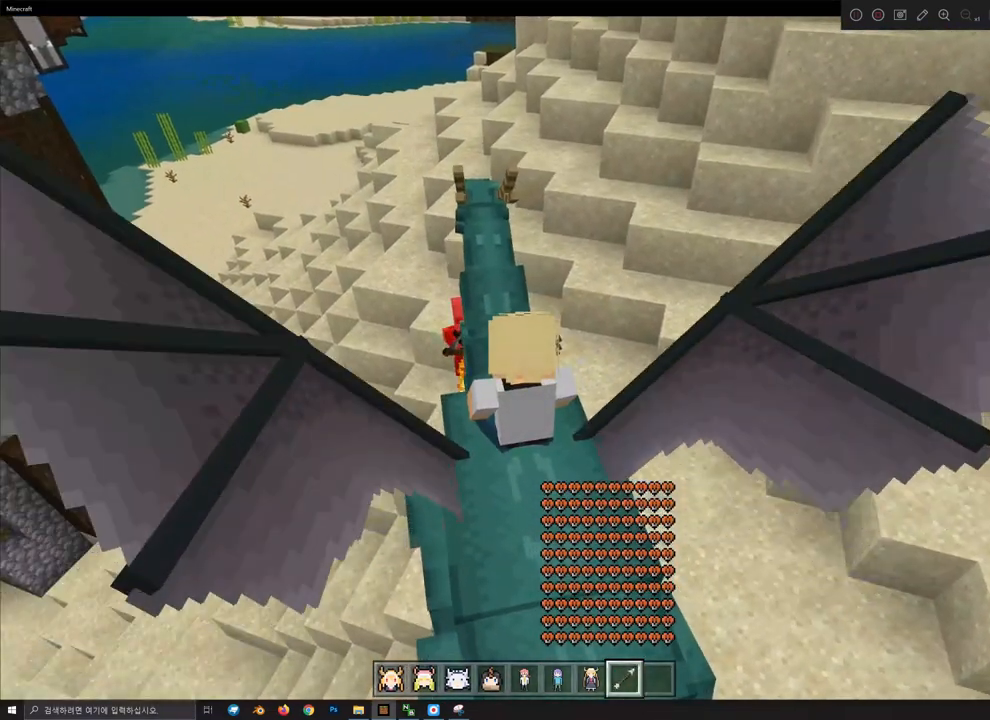
{"keys": [], "mouse": [], "mouse_move": "still", "events": []}
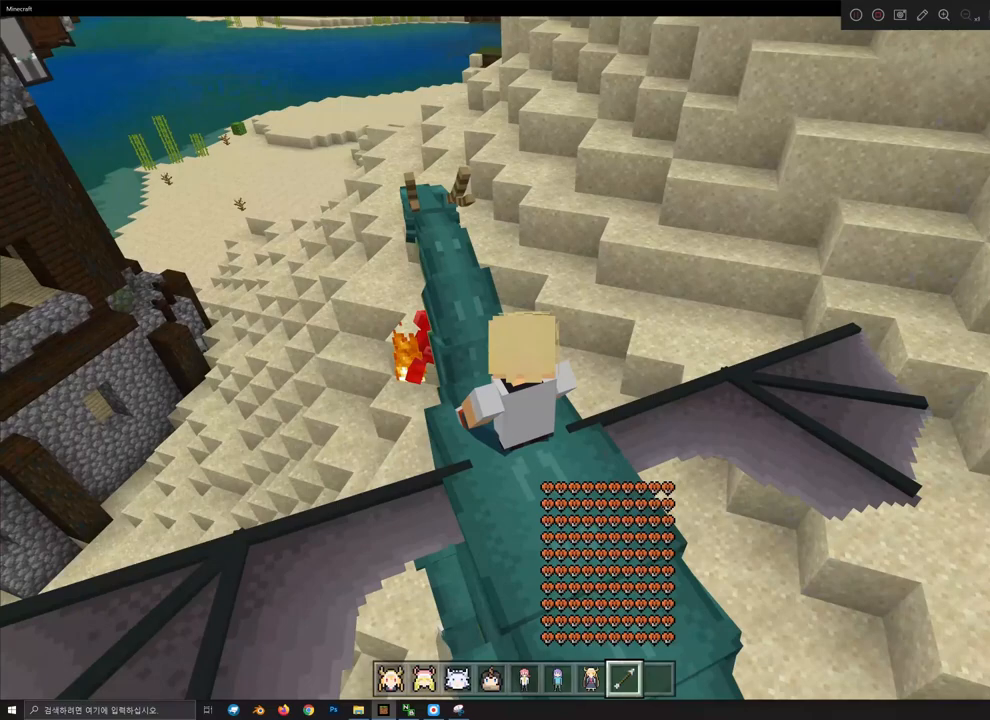
{"keys": [], "mouse": [], "mouse_move": "still", "events": []}
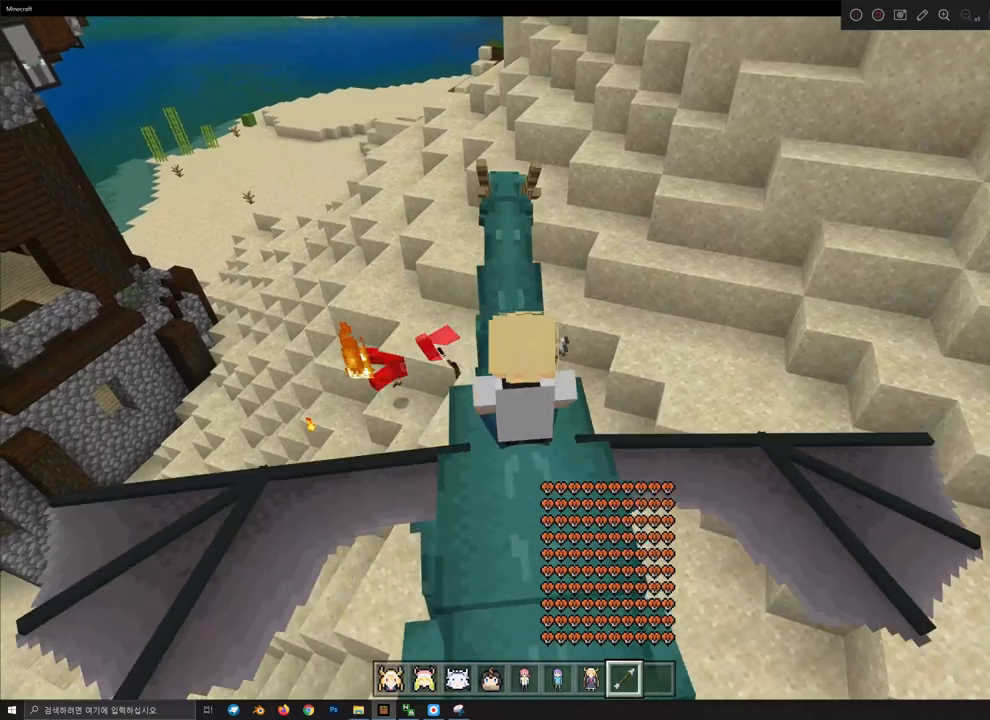
{"keys": [], "mouse": [], "mouse_move": "still", "events": []}
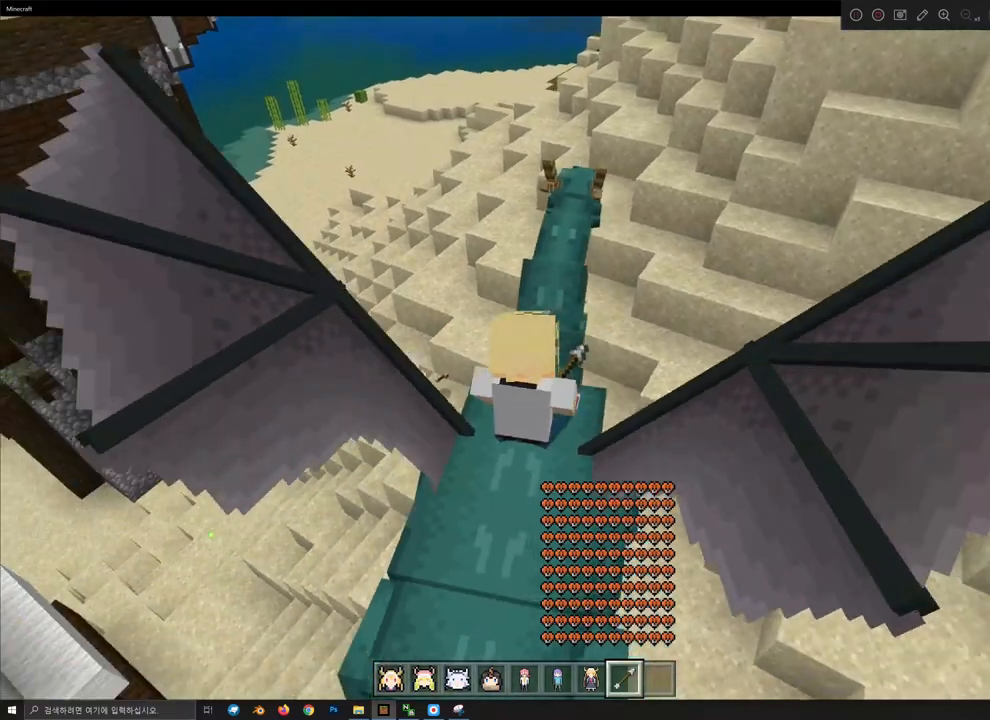
{"keys": ["w"], "mouse": [], "mouse_move": "still", "events": [[67, "w", "down"]]}
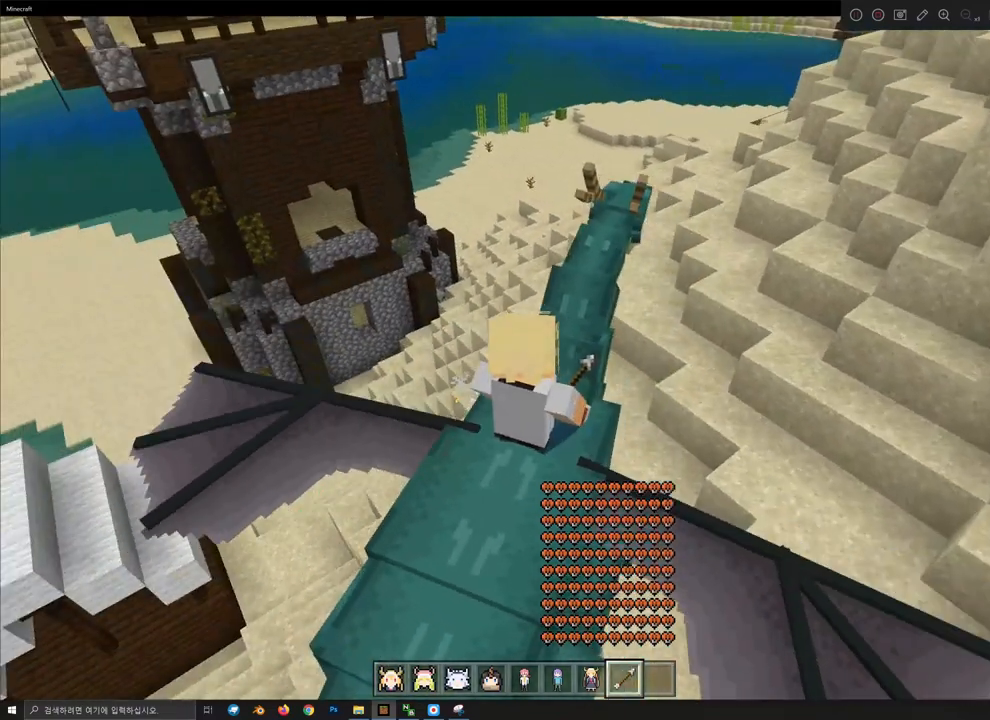
{"keys": ["w"], "mouse": [], "mouse_move": "still", "events": []}
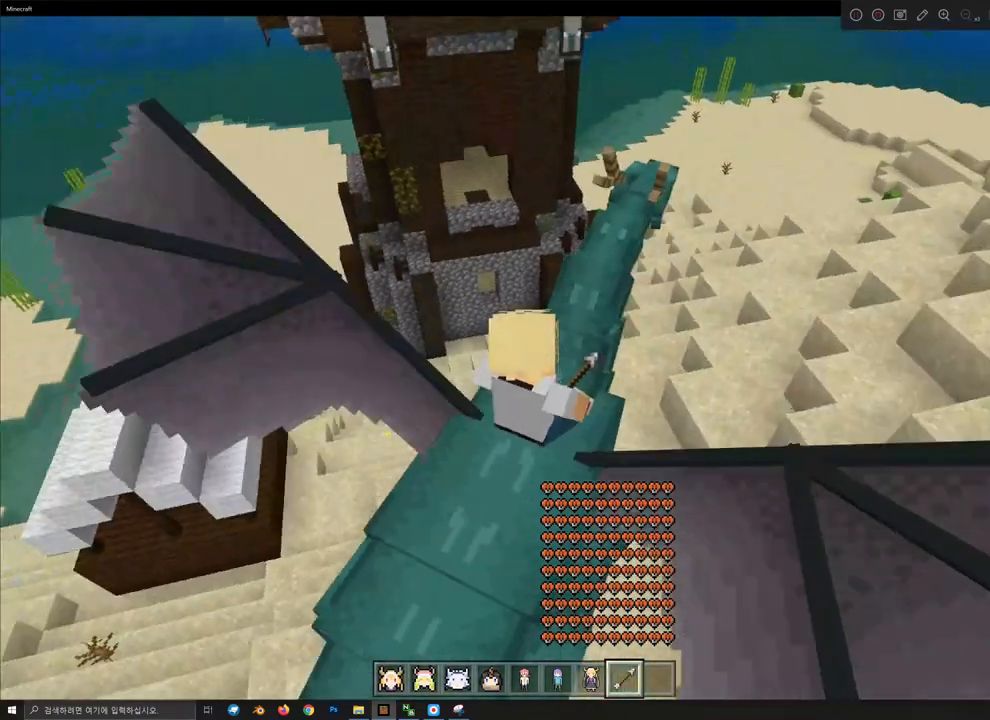
{"keys": ["w"], "mouse": [], "mouse_move": "still", "events": []}